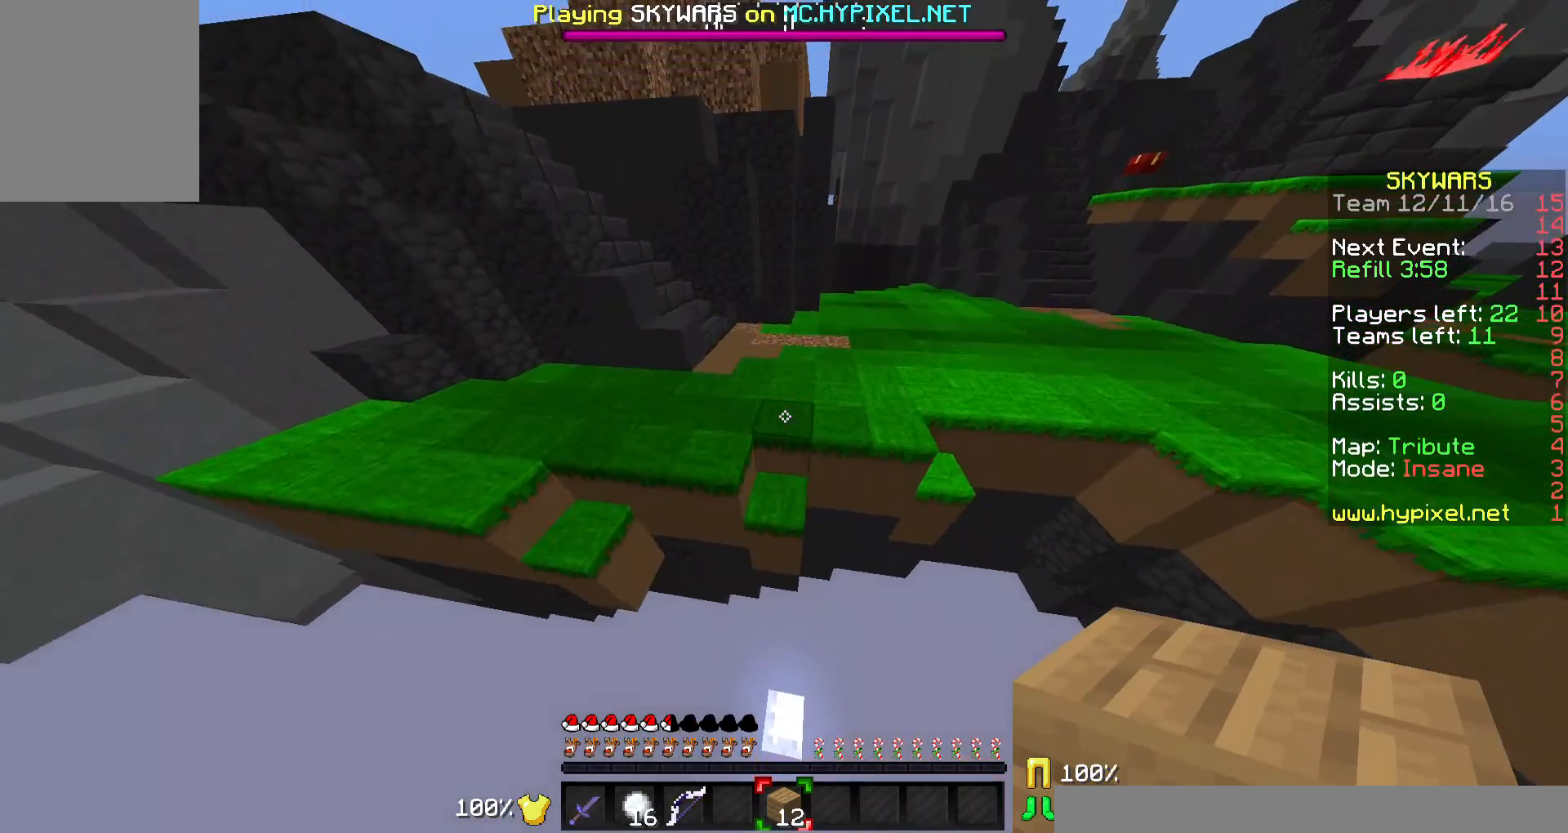
Gameplay with keyboard and mouse; each line is a JSON object with the keys and mouse buttons held at the frame after it. "events" lists presses ("down") and releases ("up") of "a", "d", "s", "w", "mouse_left" and "mouse_right" between this image and that frame as [ms after this image, input, new state], when the widget could be followed in between. "mouse_left", "mouse_right" = the "left", "right" buttons of the "mouse" list. No other keys are recorded. Fast repeated clicks can show as one long hold. Mouse movement is not recorded.
{"keys": ["w"], "mouse": [], "events": []}
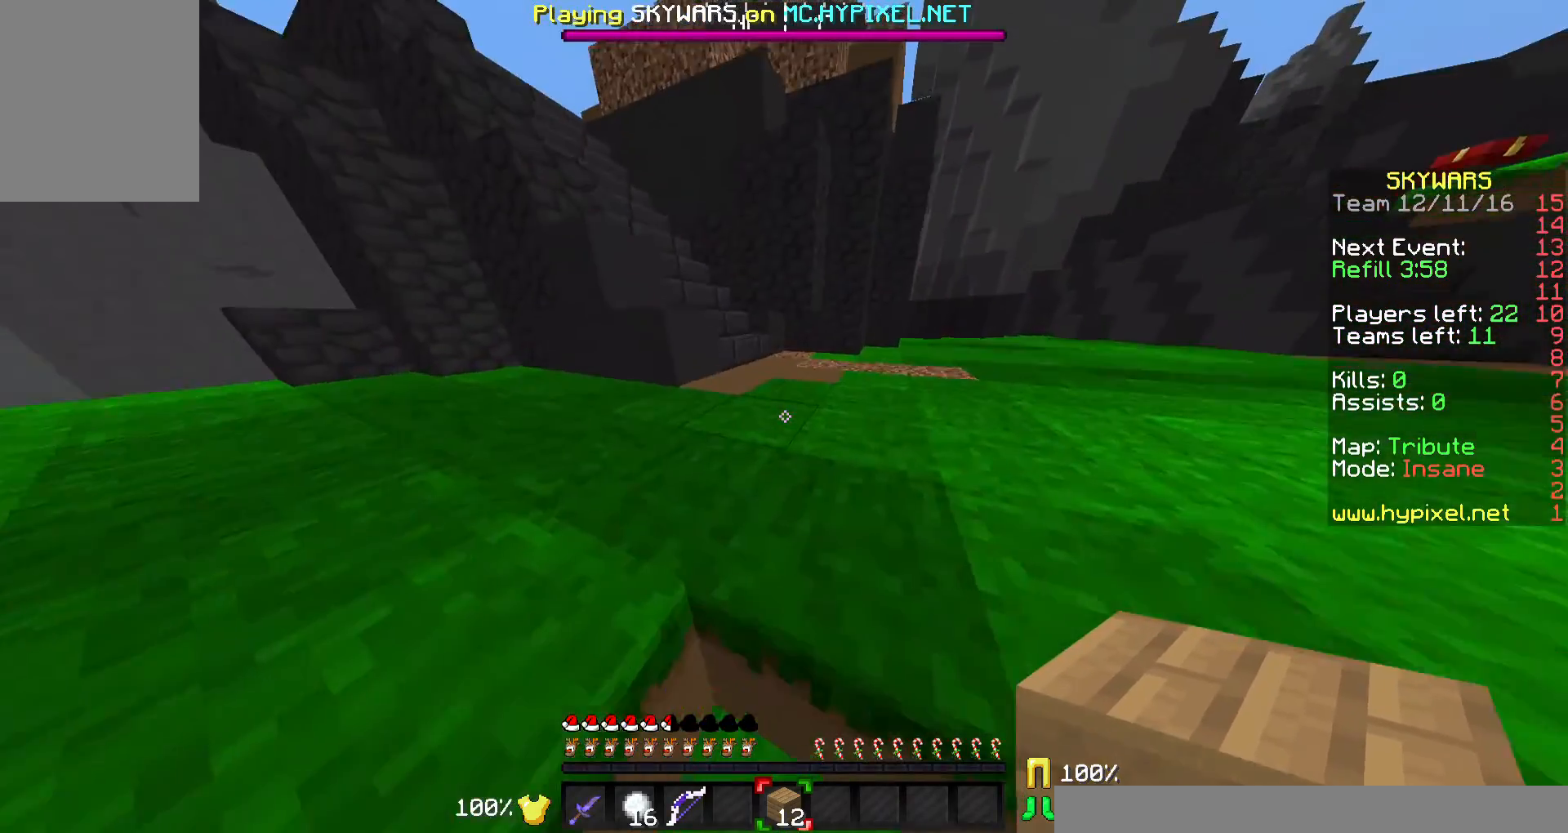
{"keys": ["w"], "mouse": [], "events": []}
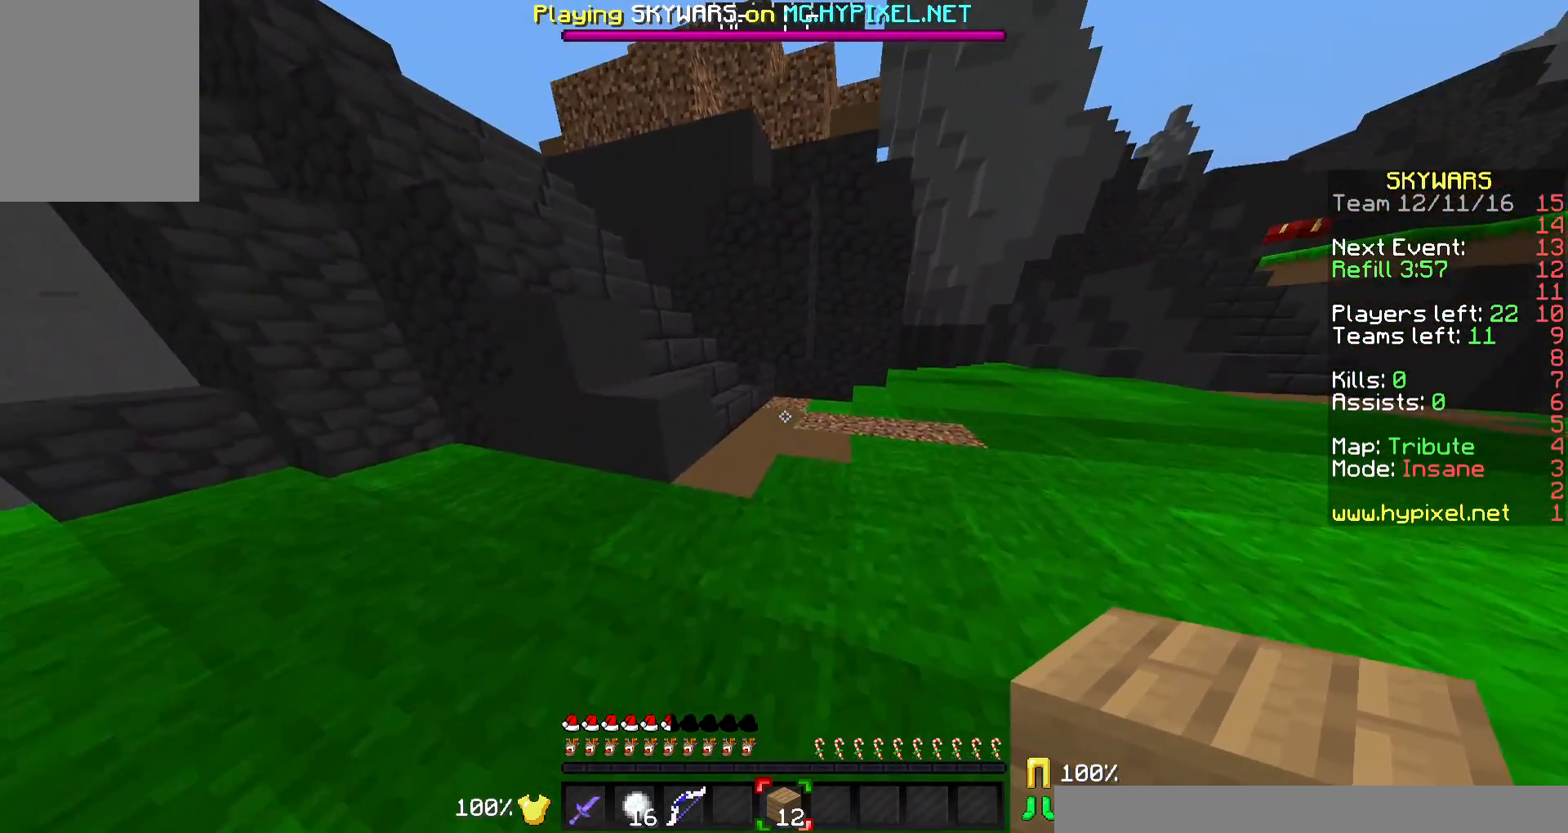
{"keys": ["d", "w"], "mouse": [], "events": [[433, "d", "down"]]}
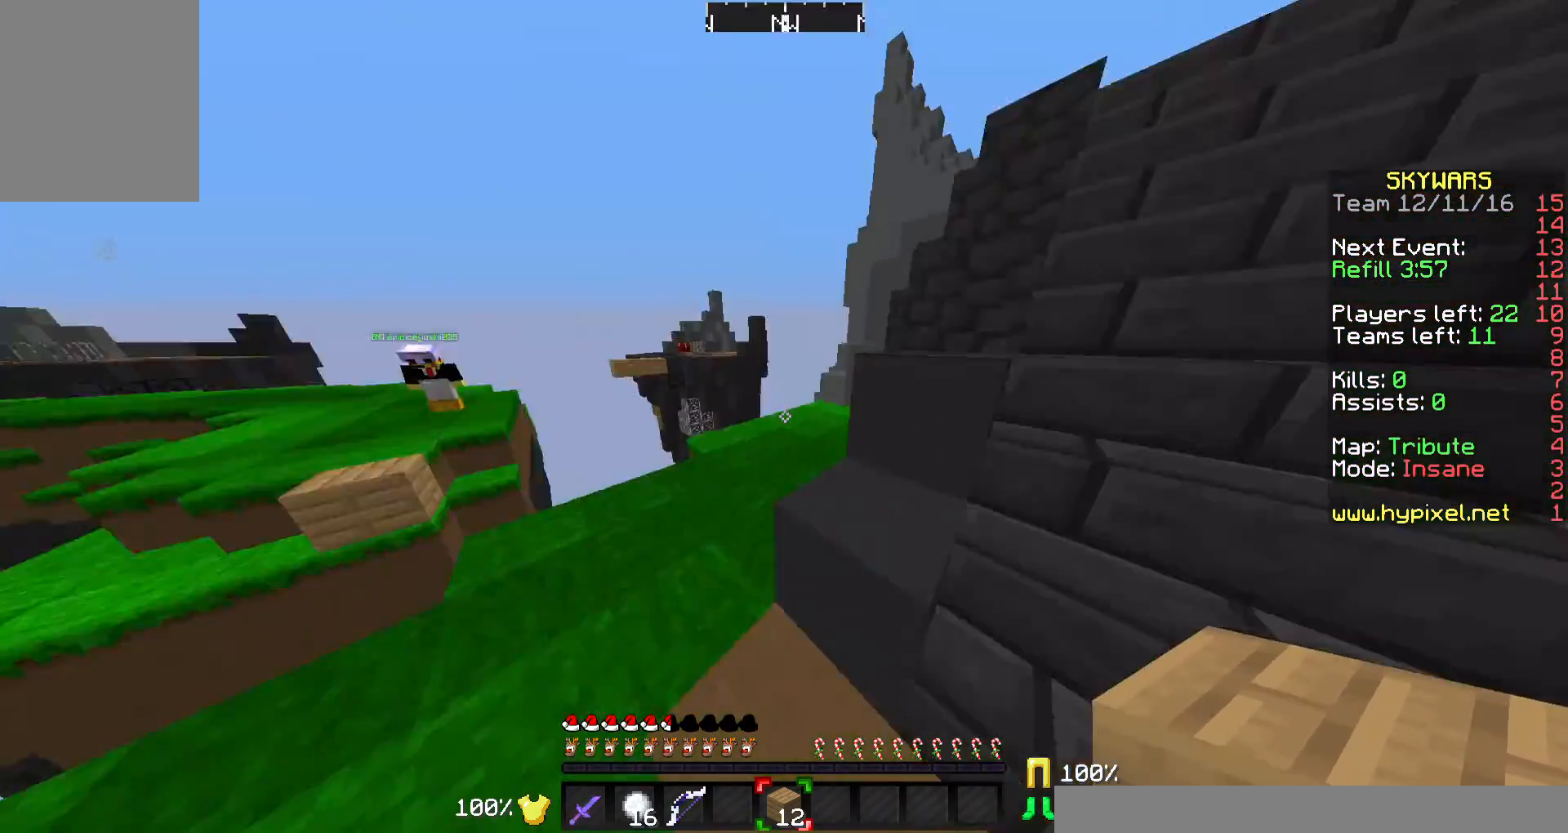
{"keys": ["d"], "mouse": [], "events": [[67, "w", "up"]]}
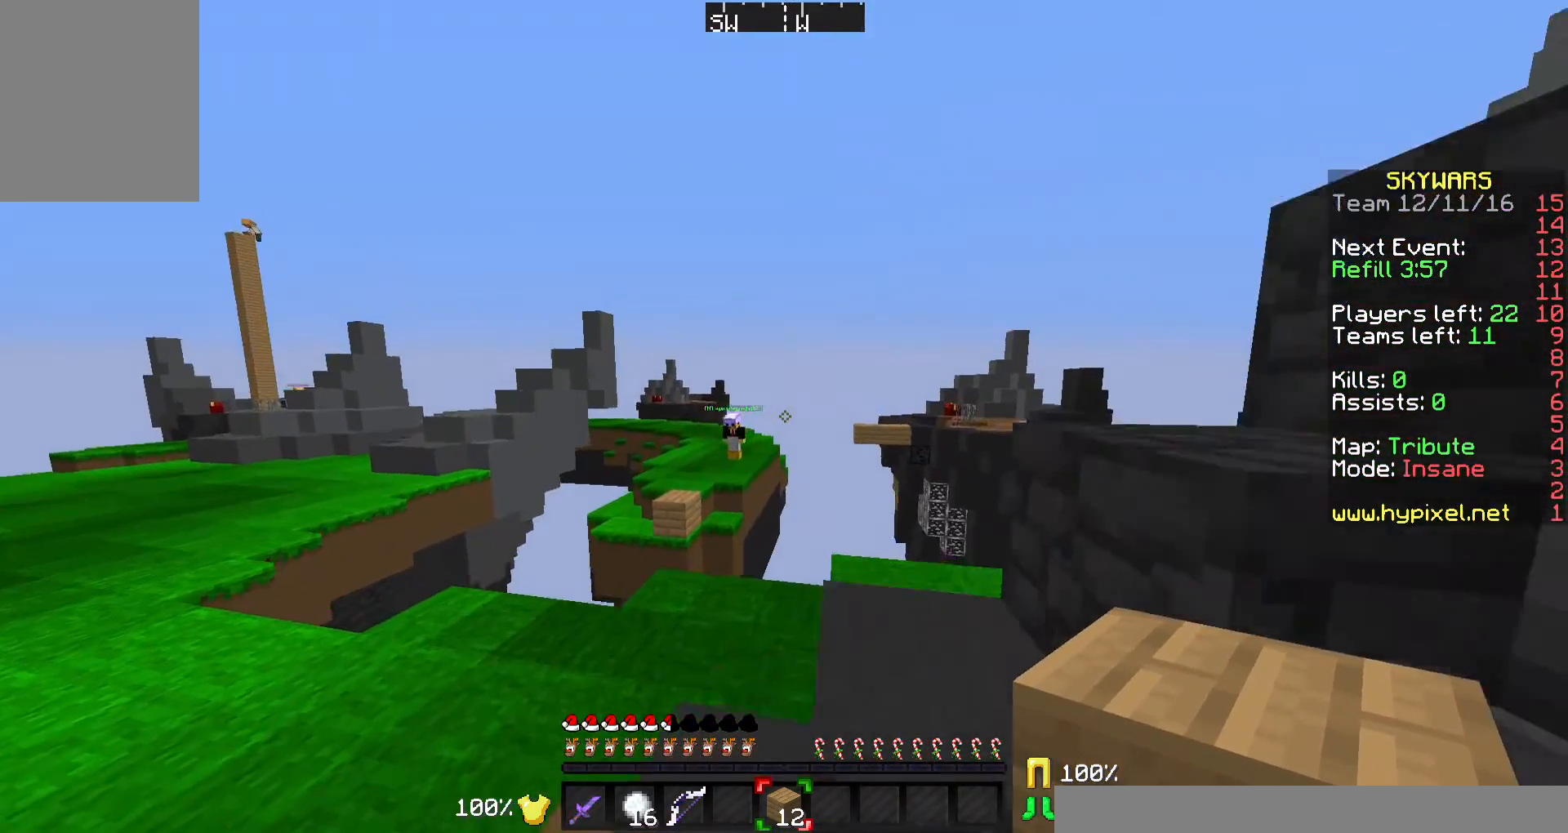
{"keys": ["d", "w"], "mouse": [], "events": [[367, "w", "down"]]}
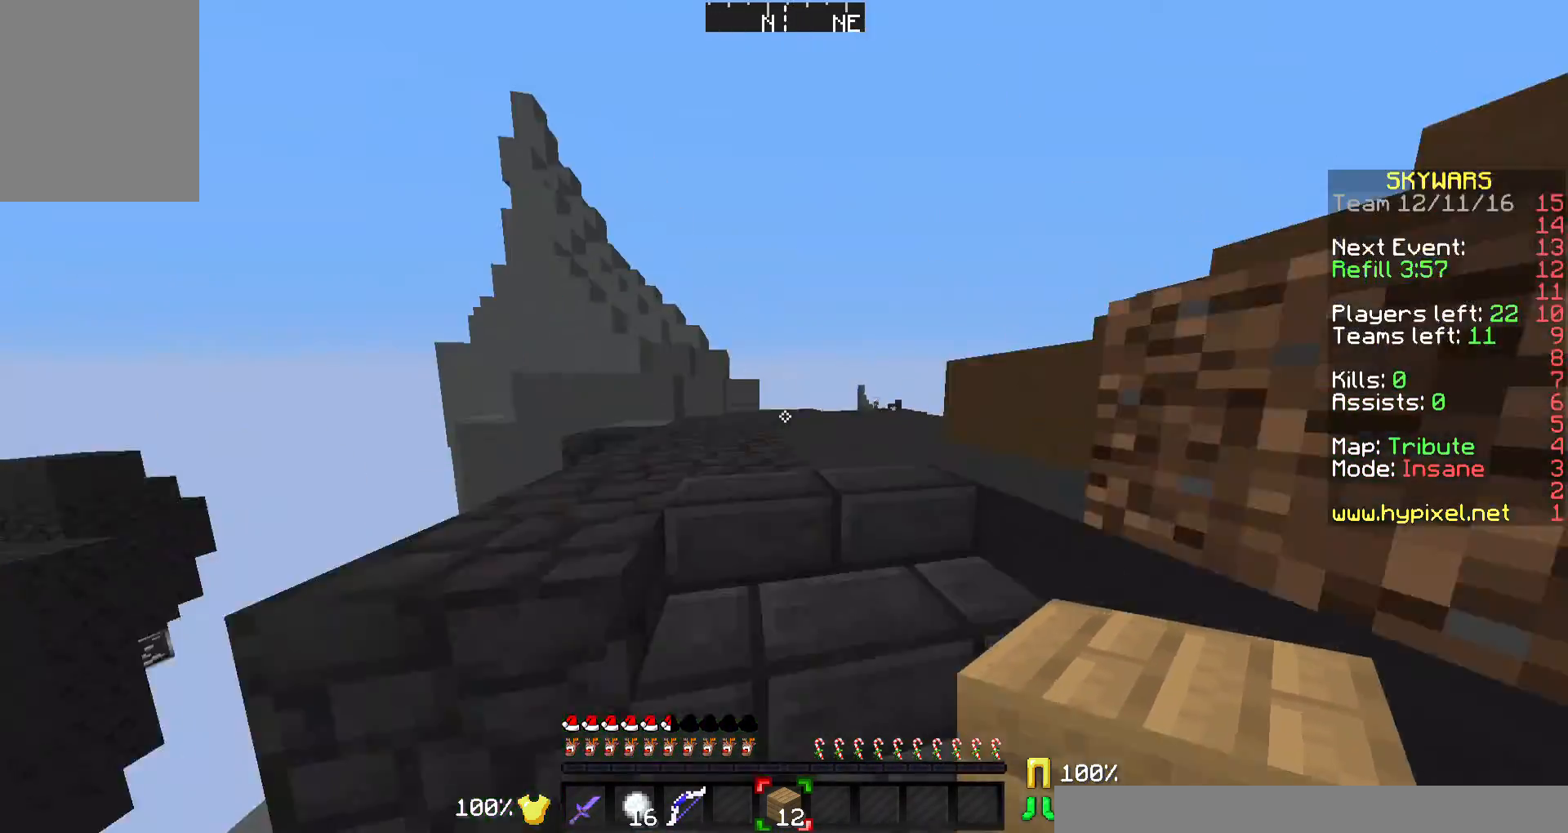
{"keys": ["w"], "mouse": [], "events": [[33, "d", "up"], [267, "a", "down"], [400, "a", "up"]]}
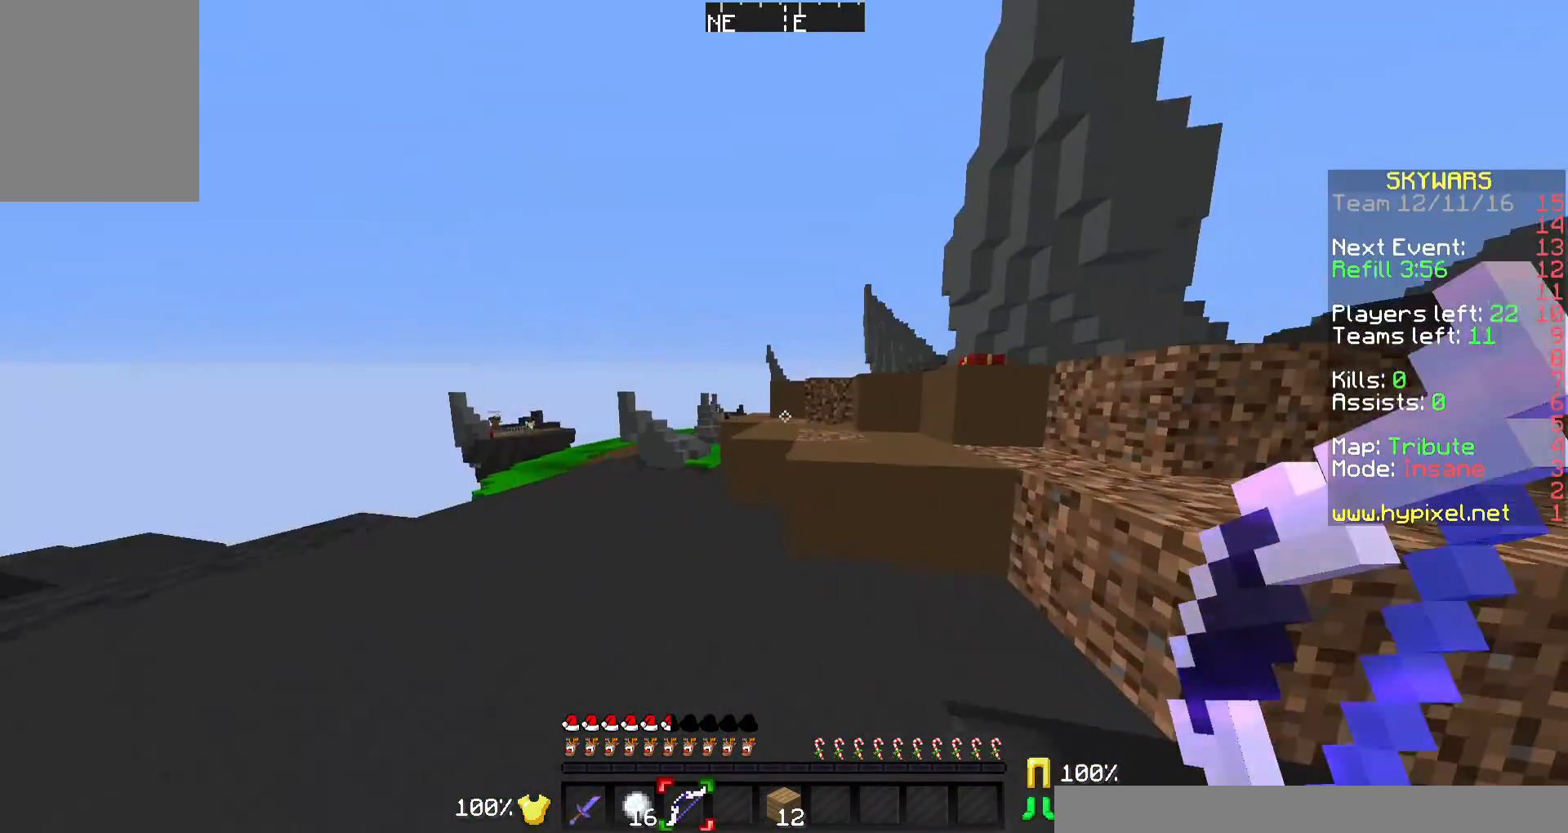
{"keys": ["w"], "mouse": [], "events": []}
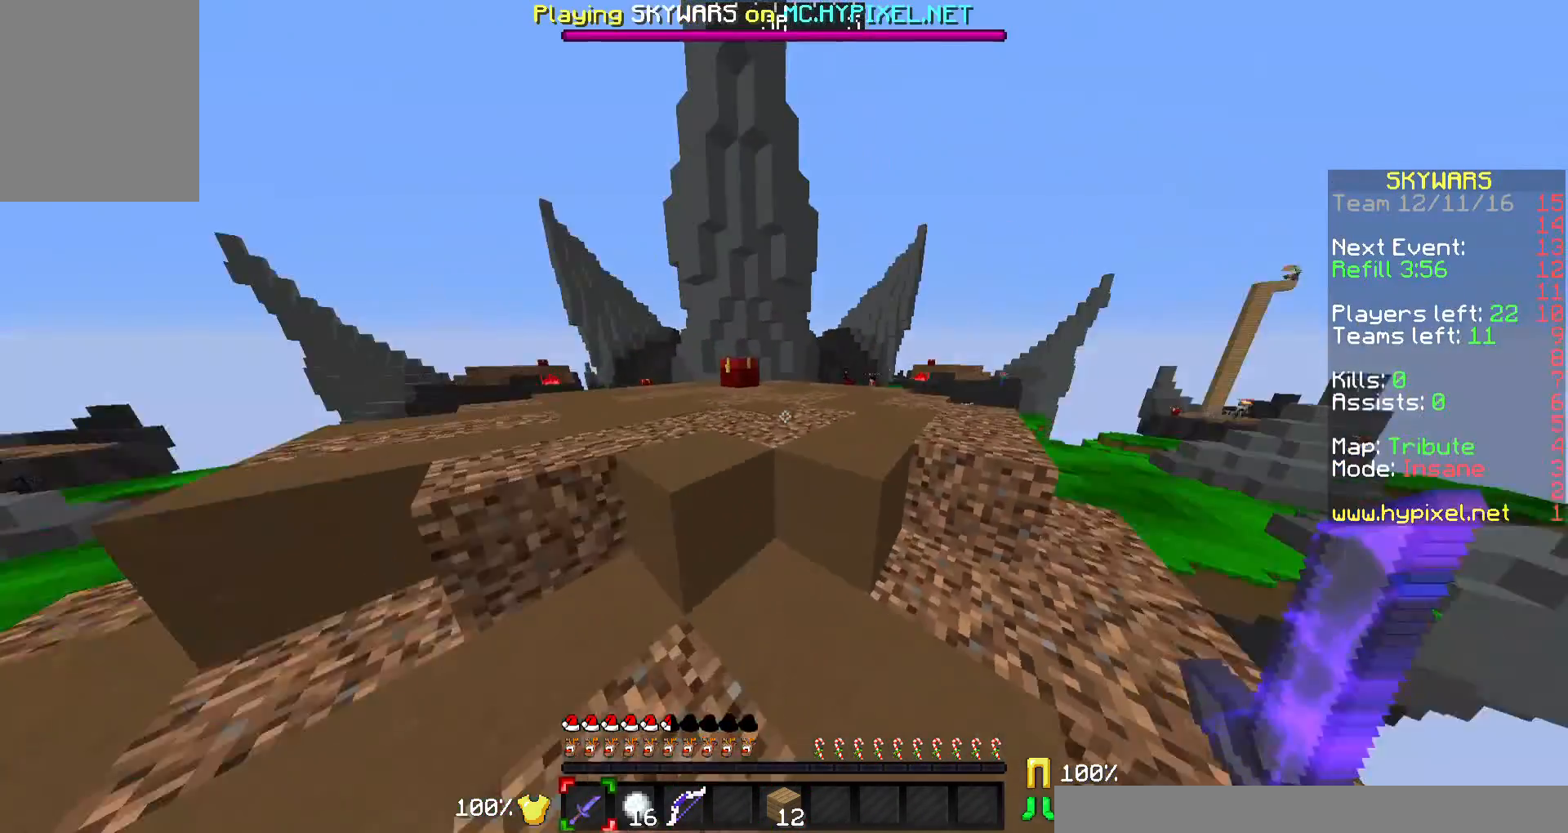
{"keys": ["w"], "mouse": [], "events": []}
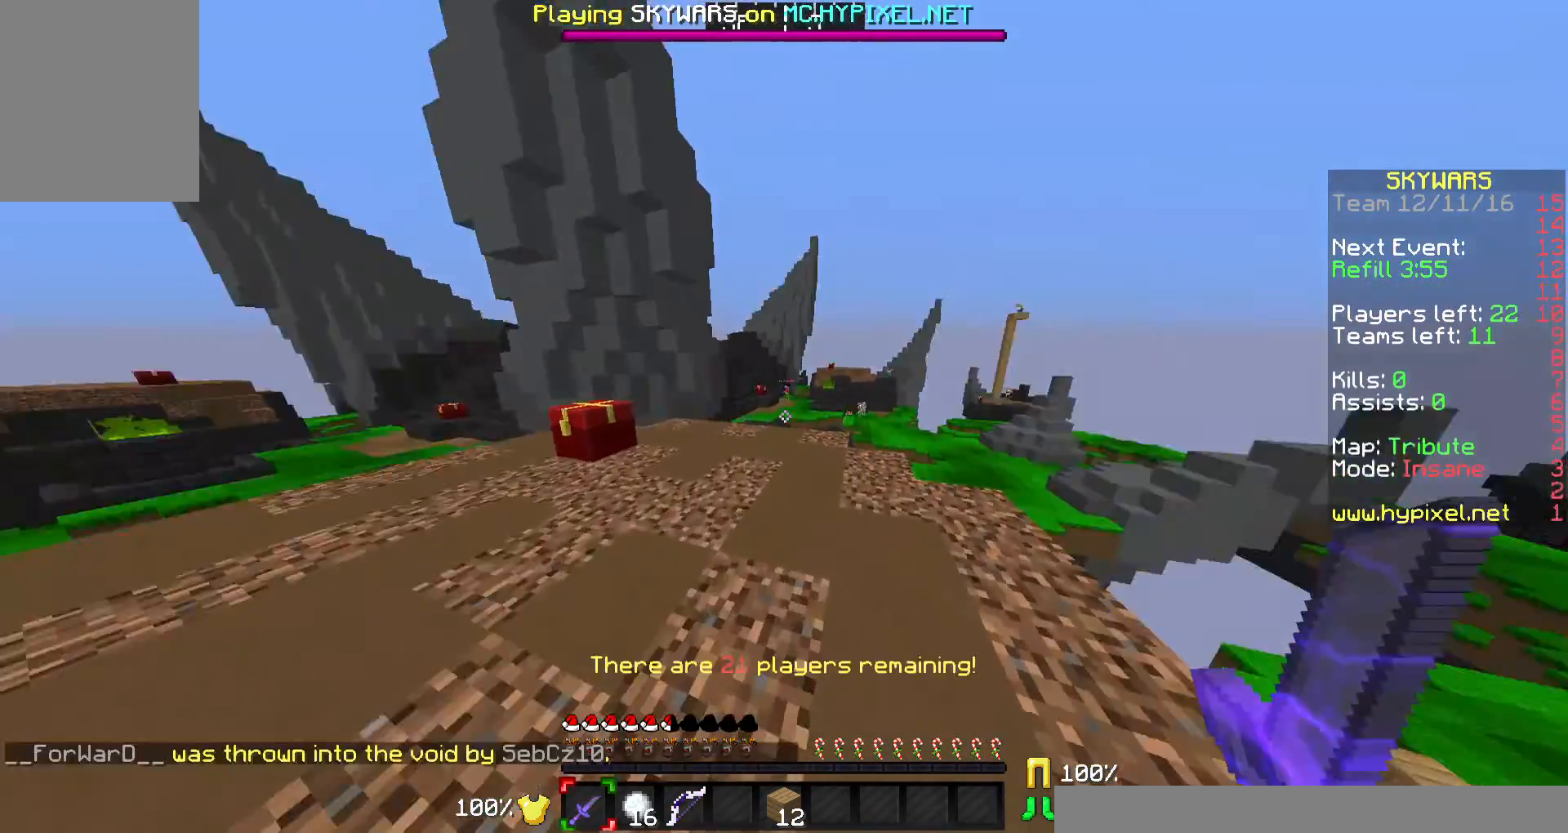
{"keys": ["a", "w"], "mouse": [], "events": [[333, "a", "down"]]}
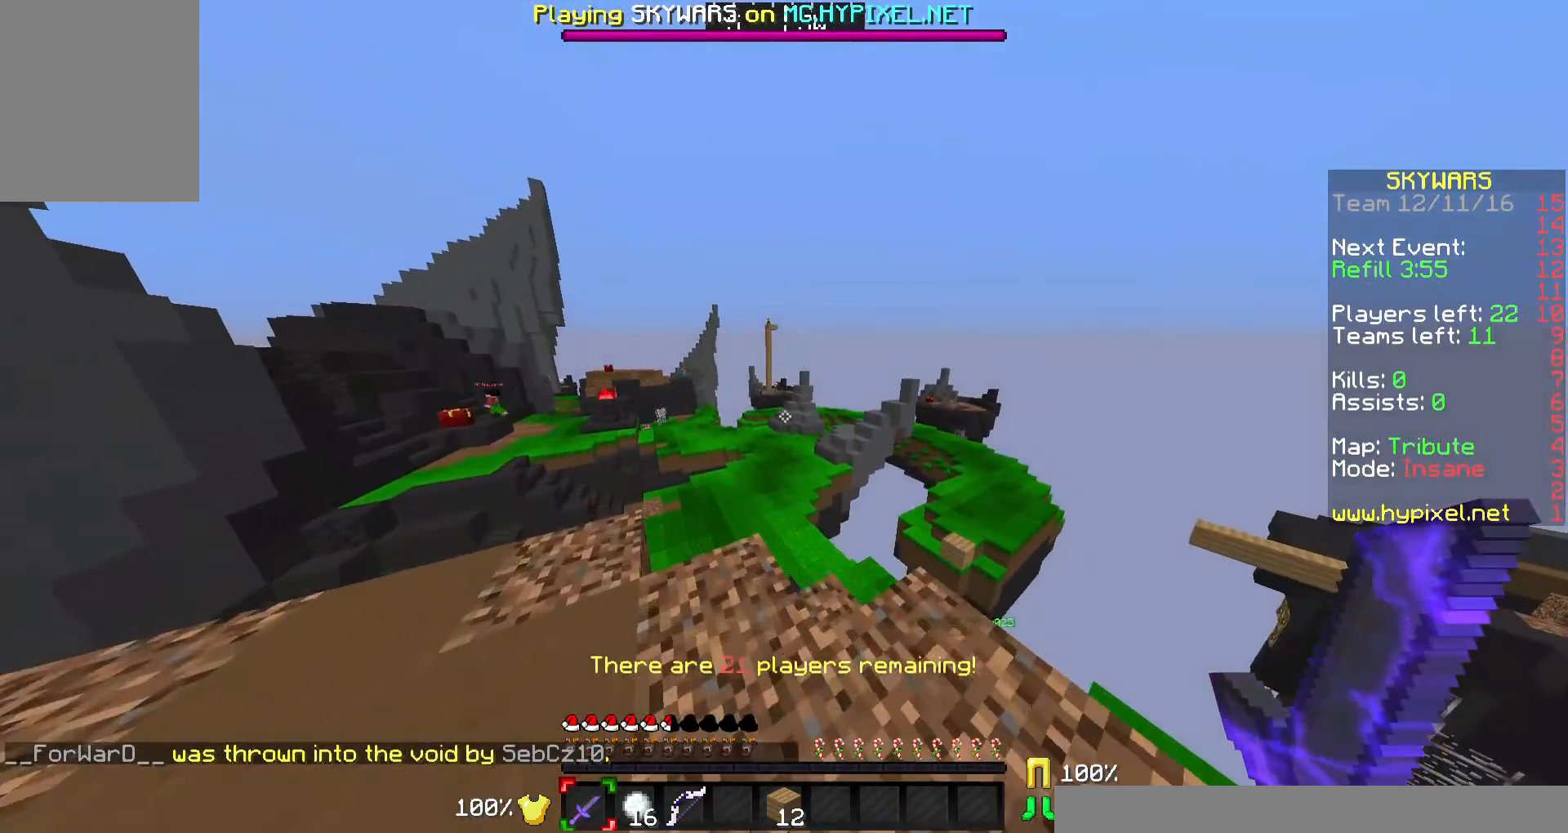
{"keys": ["a", "w"], "mouse": ["right"], "events": [[267, "mouse_right", "down"]]}
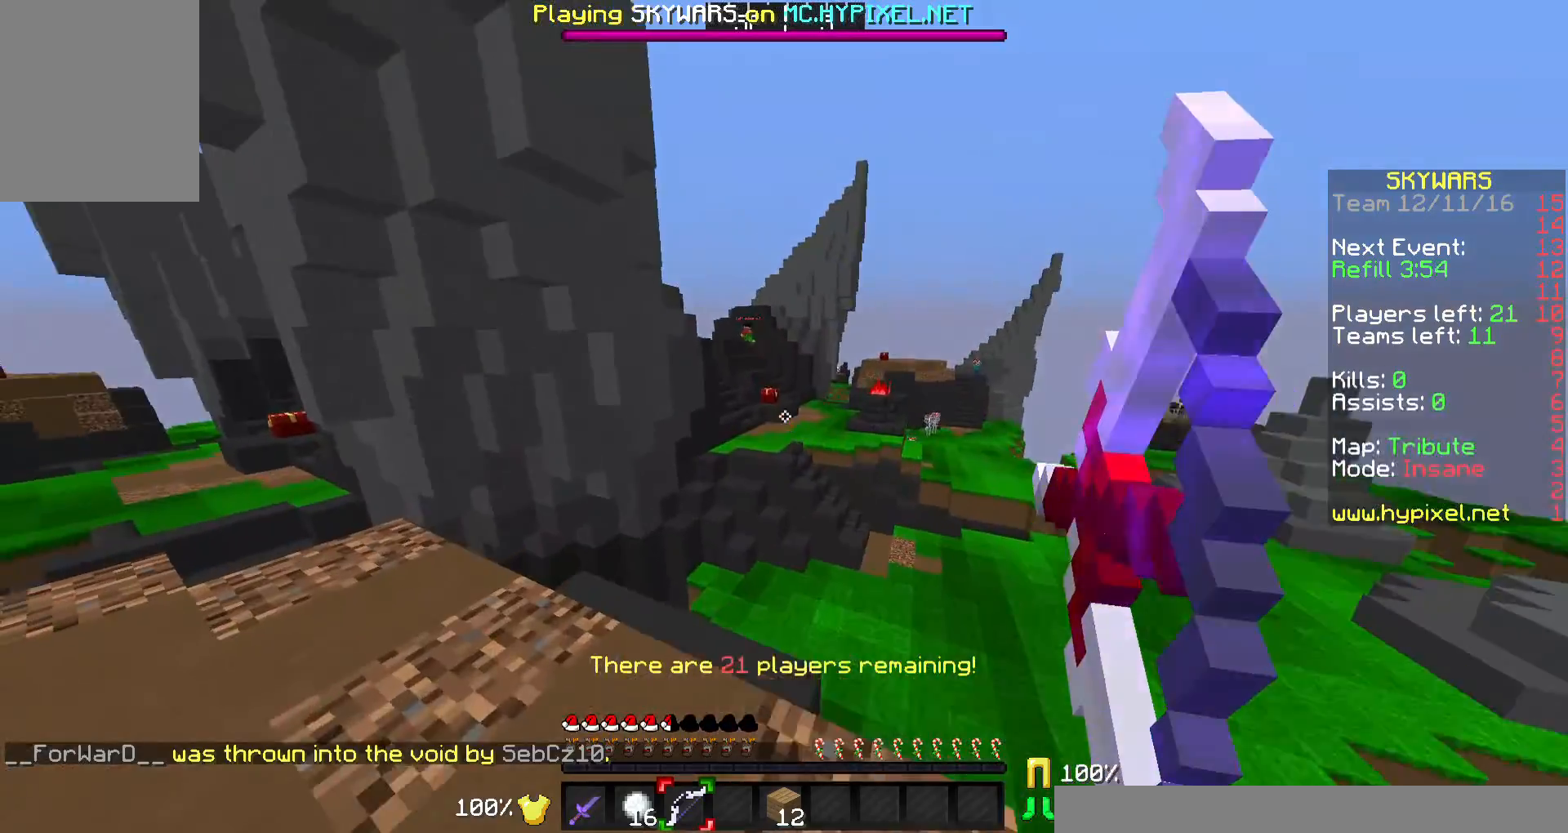
{"keys": [], "mouse": ["right"], "events": [[400, "a", "up"], [400, "w", "up"]]}
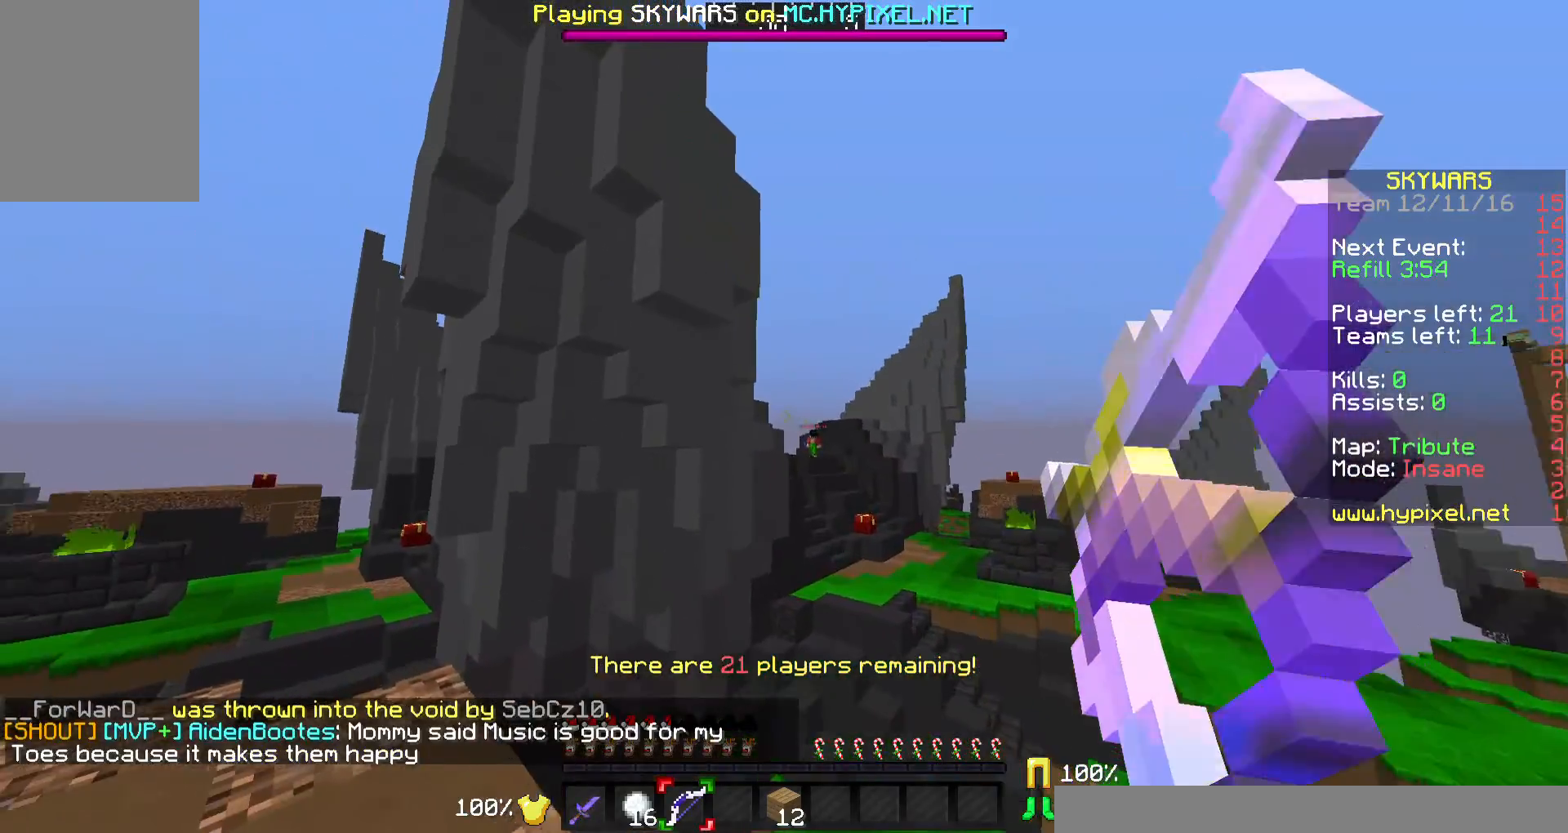
{"keys": ["a", "w"], "mouse": [], "events": [[167, "d", "down"], [167, "mouse_right", "up"], [200, "w", "down"], [267, "mouse_left", "down"], [267, "mouse_right", "down"], [333, "d", "up"], [333, "mouse_left", "up"], [367, "mouse_right", "up"], [433, "a", "down"]]}
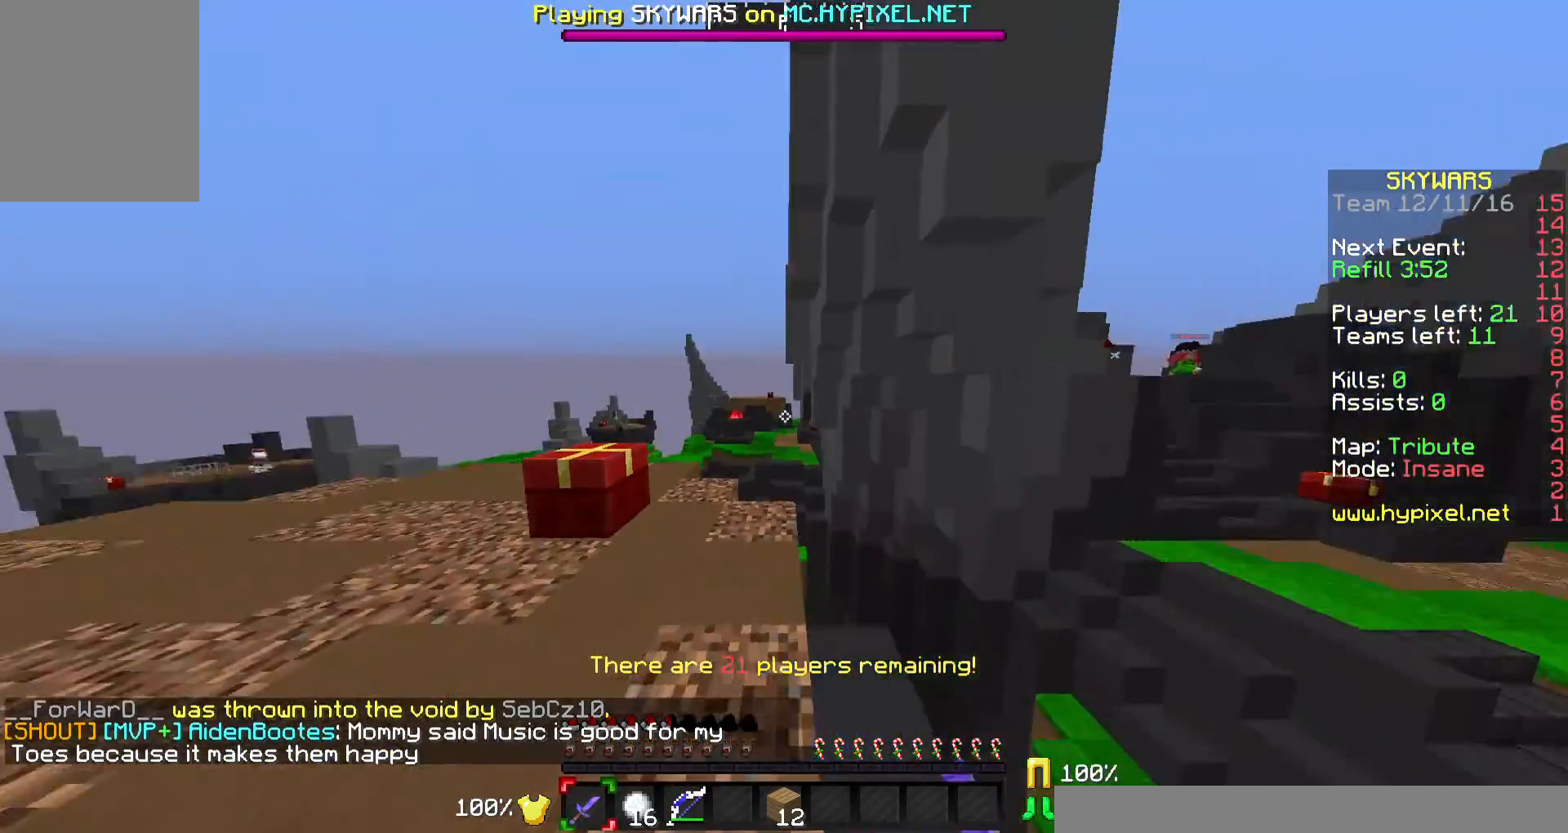
{"keys": ["a", "w"], "mouse": [], "events": []}
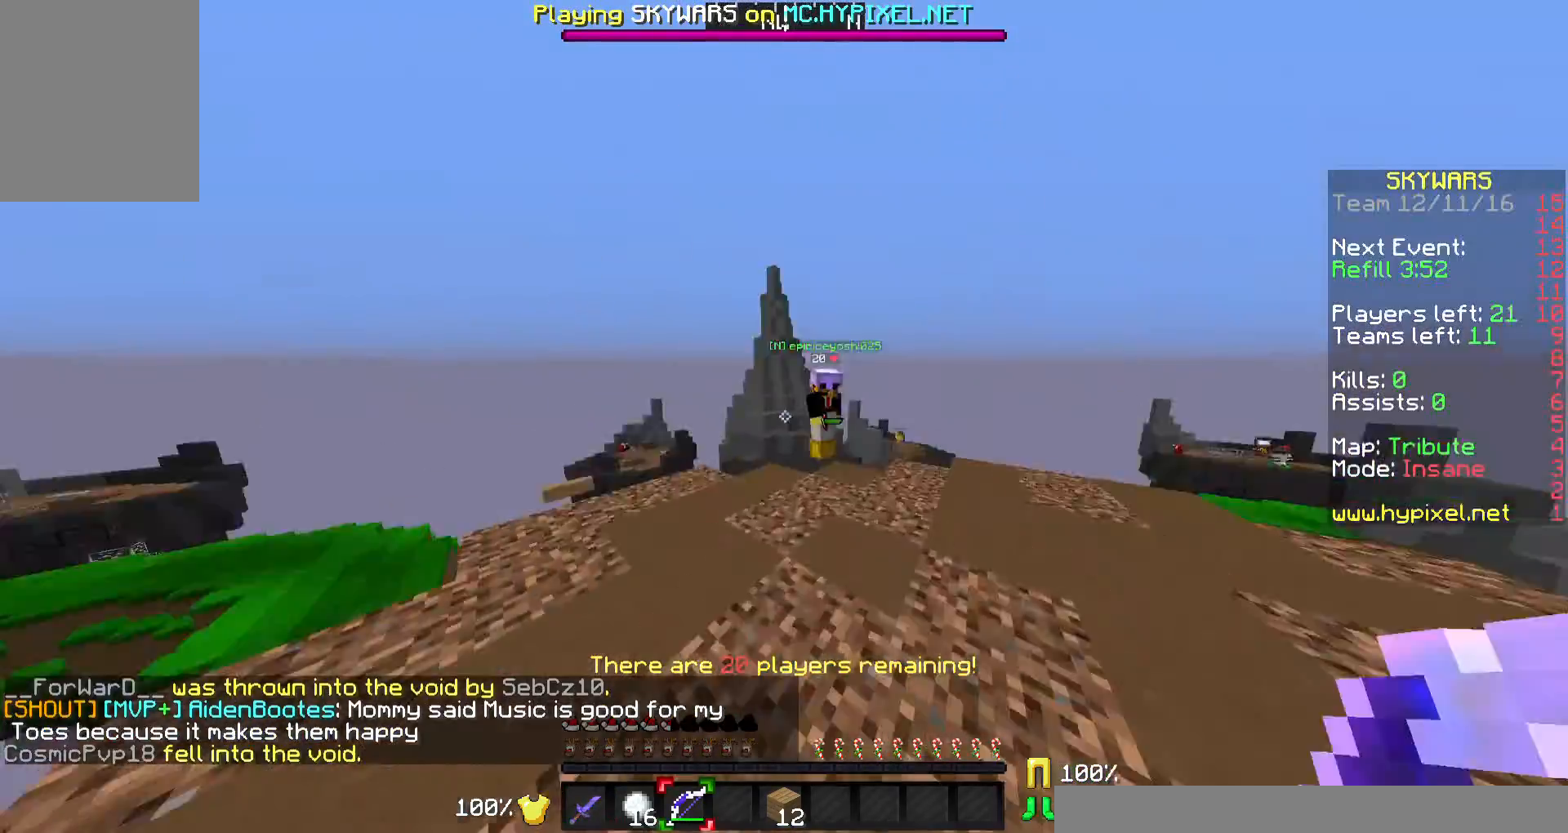
{"keys": ["d", "w"], "mouse": ["right"], "events": [[33, "a", "up"], [267, "d", "down"], [367, "mouse_right", "down"]]}
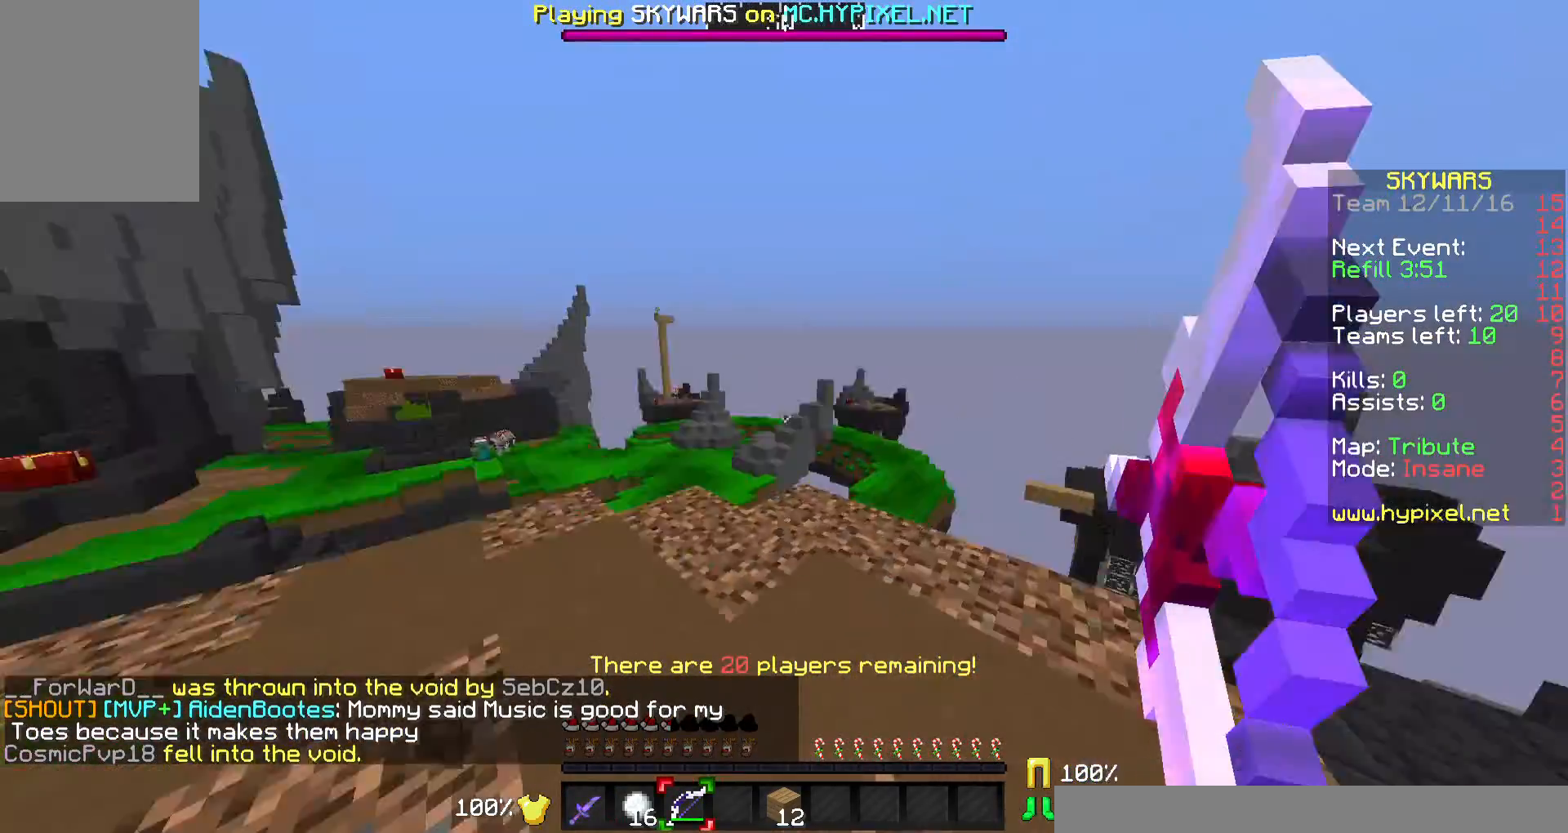
{"keys": ["d", "w"], "mouse": ["right"], "events": []}
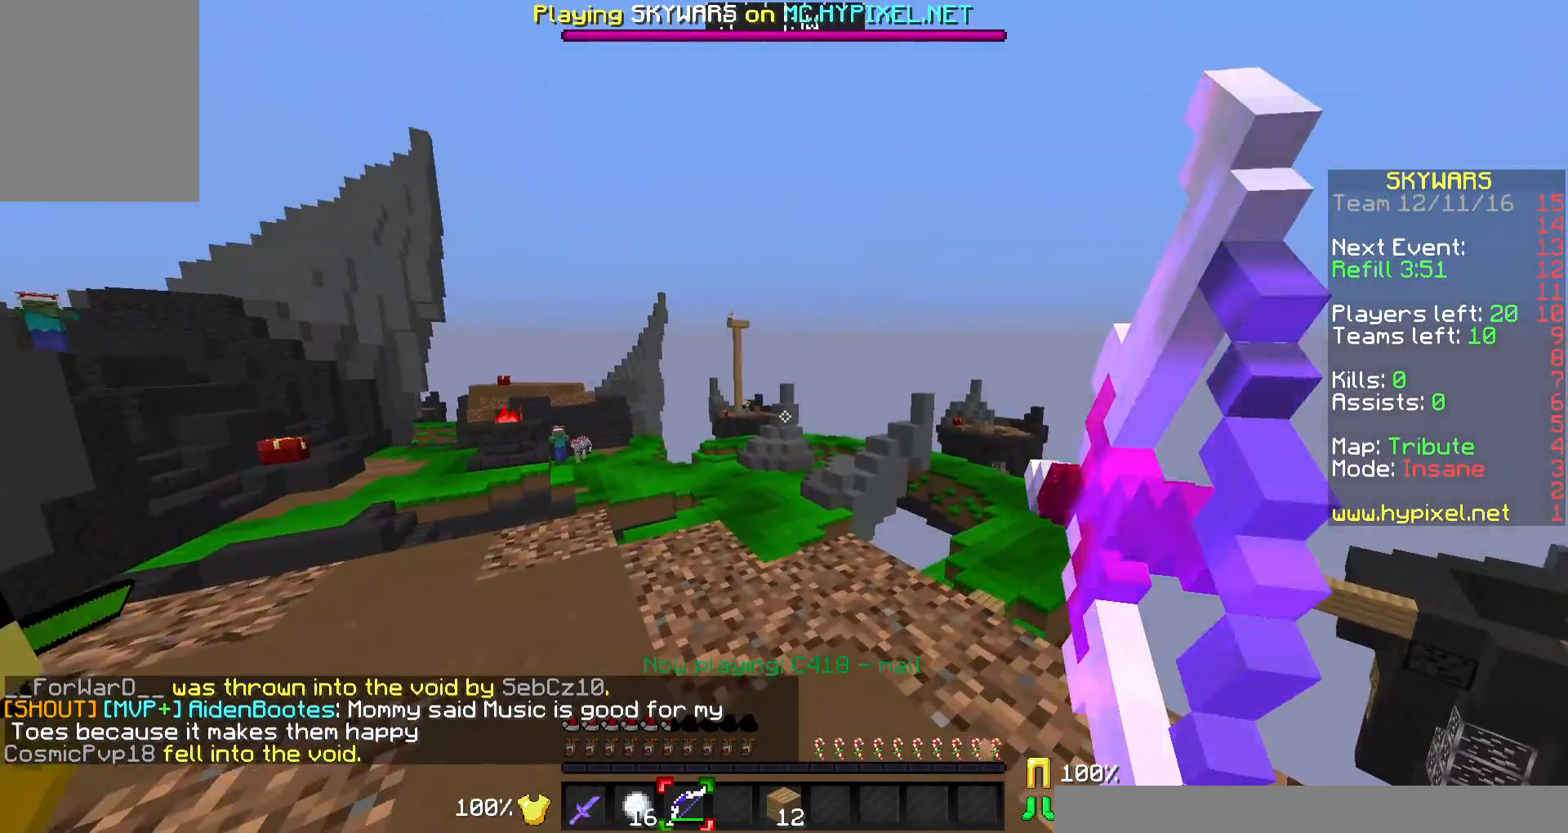
{"keys": ["d", "w"], "mouse": ["right"], "events": []}
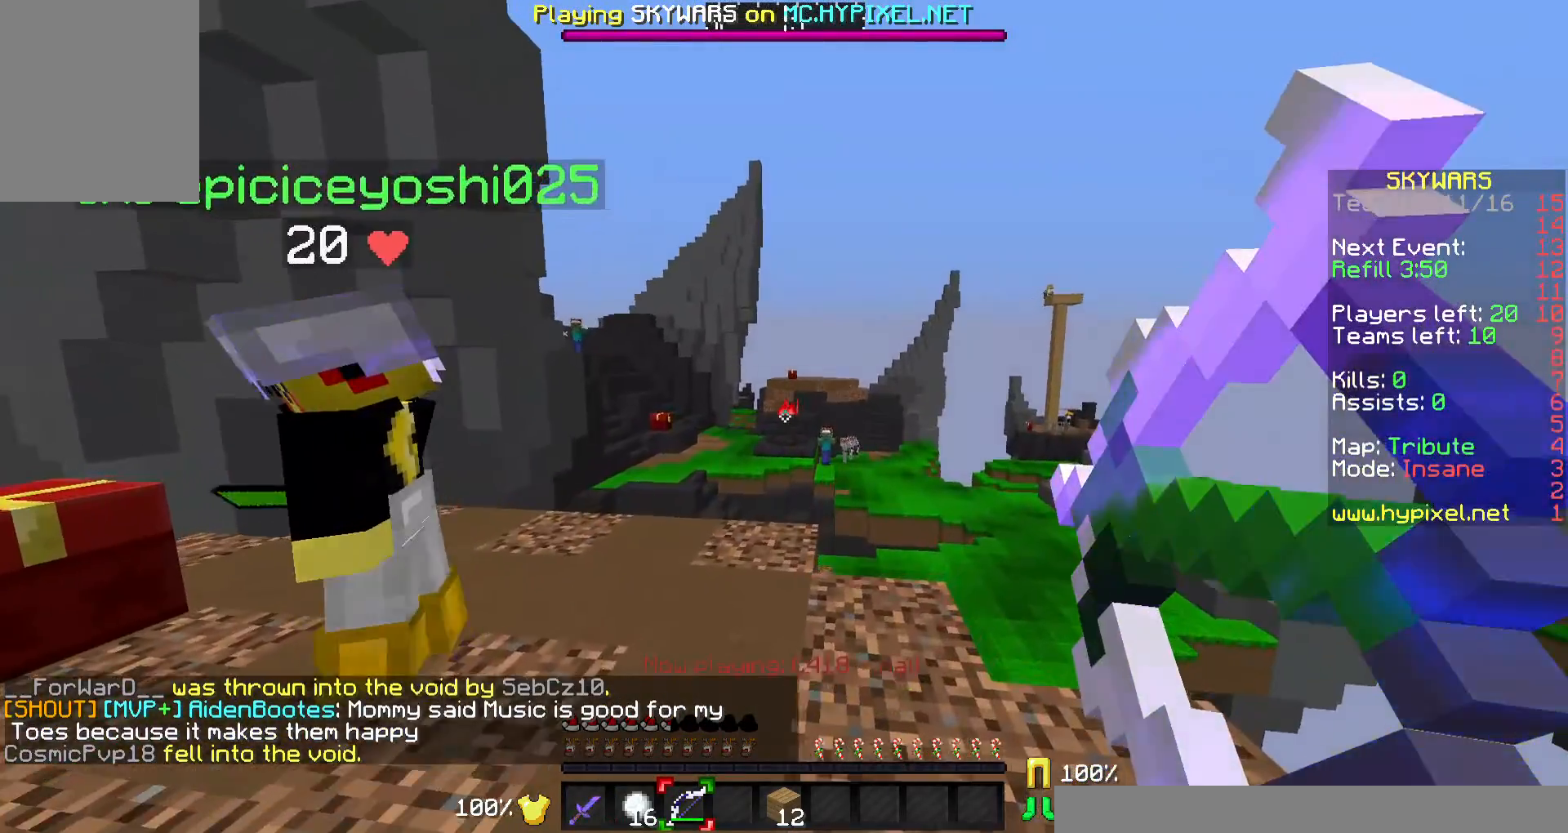
{"keys": ["w"], "mouse": ["right"], "events": [[300, "mouse_right", "up"], [333, "d", "up"], [333, "mouse_left", "down"], [367, "mouse_right", "down"], [433, "mouse_left", "up"]]}
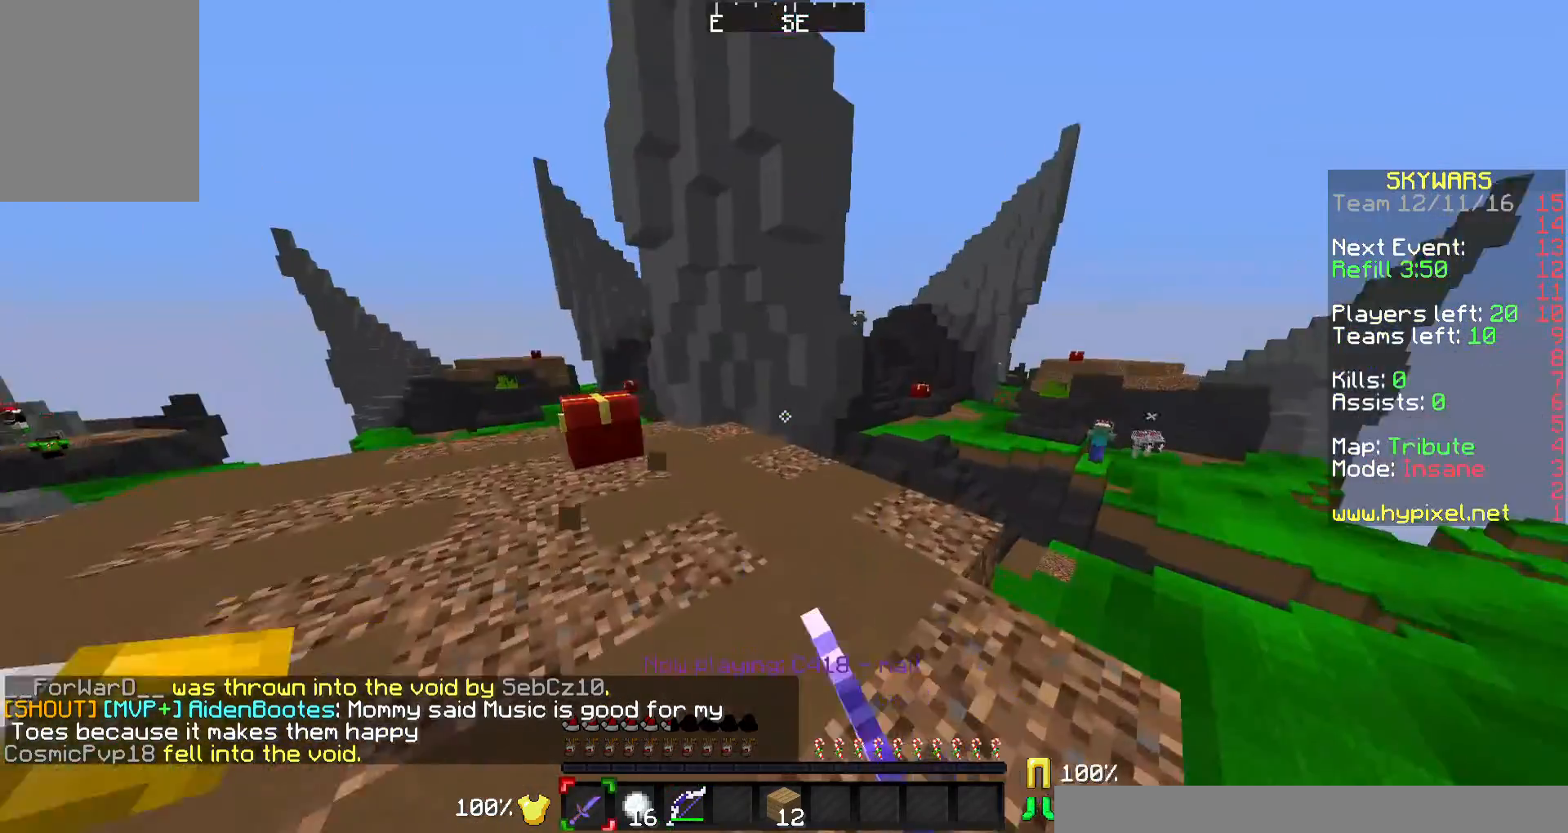
{"keys": ["a", "w"], "mouse": ["right"], "events": [[33, "a", "down"]]}
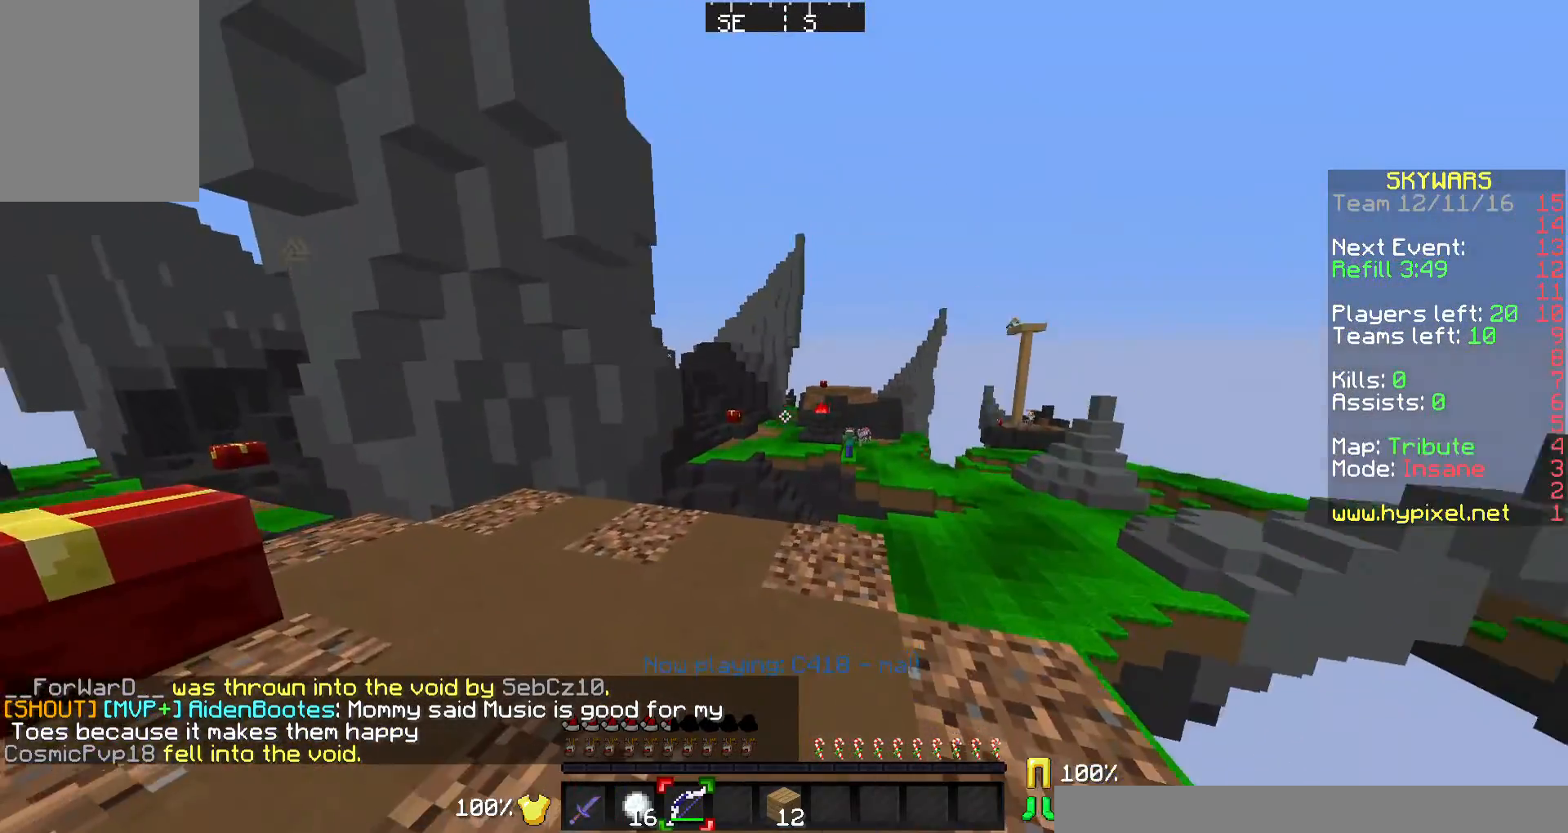
{"keys": ["a", "w"], "mouse": ["right"], "events": []}
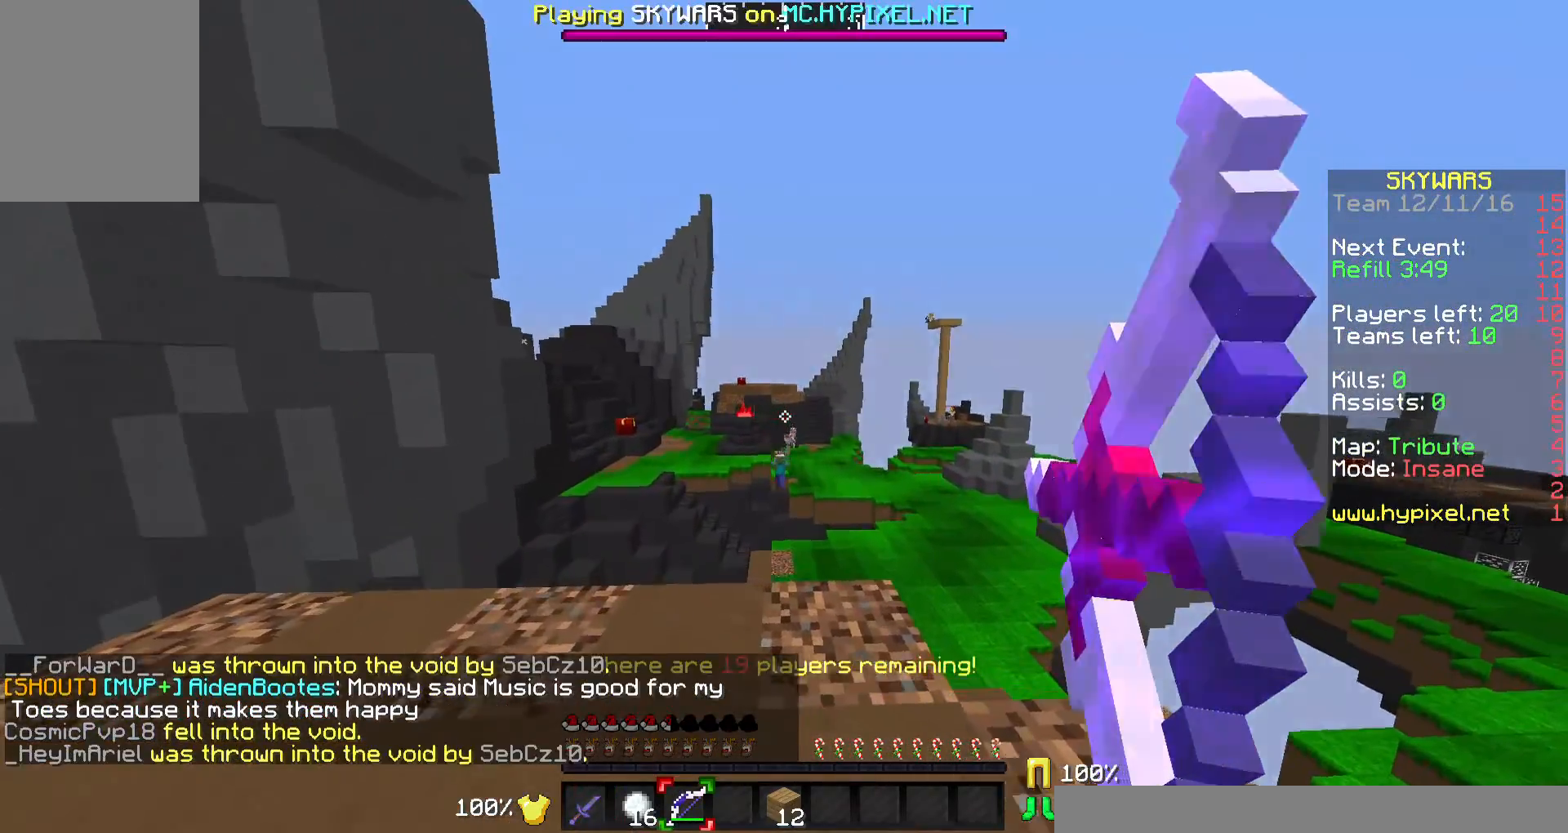
{"keys": ["w"], "mouse": ["right"], "events": [[267, "a", "up"]]}
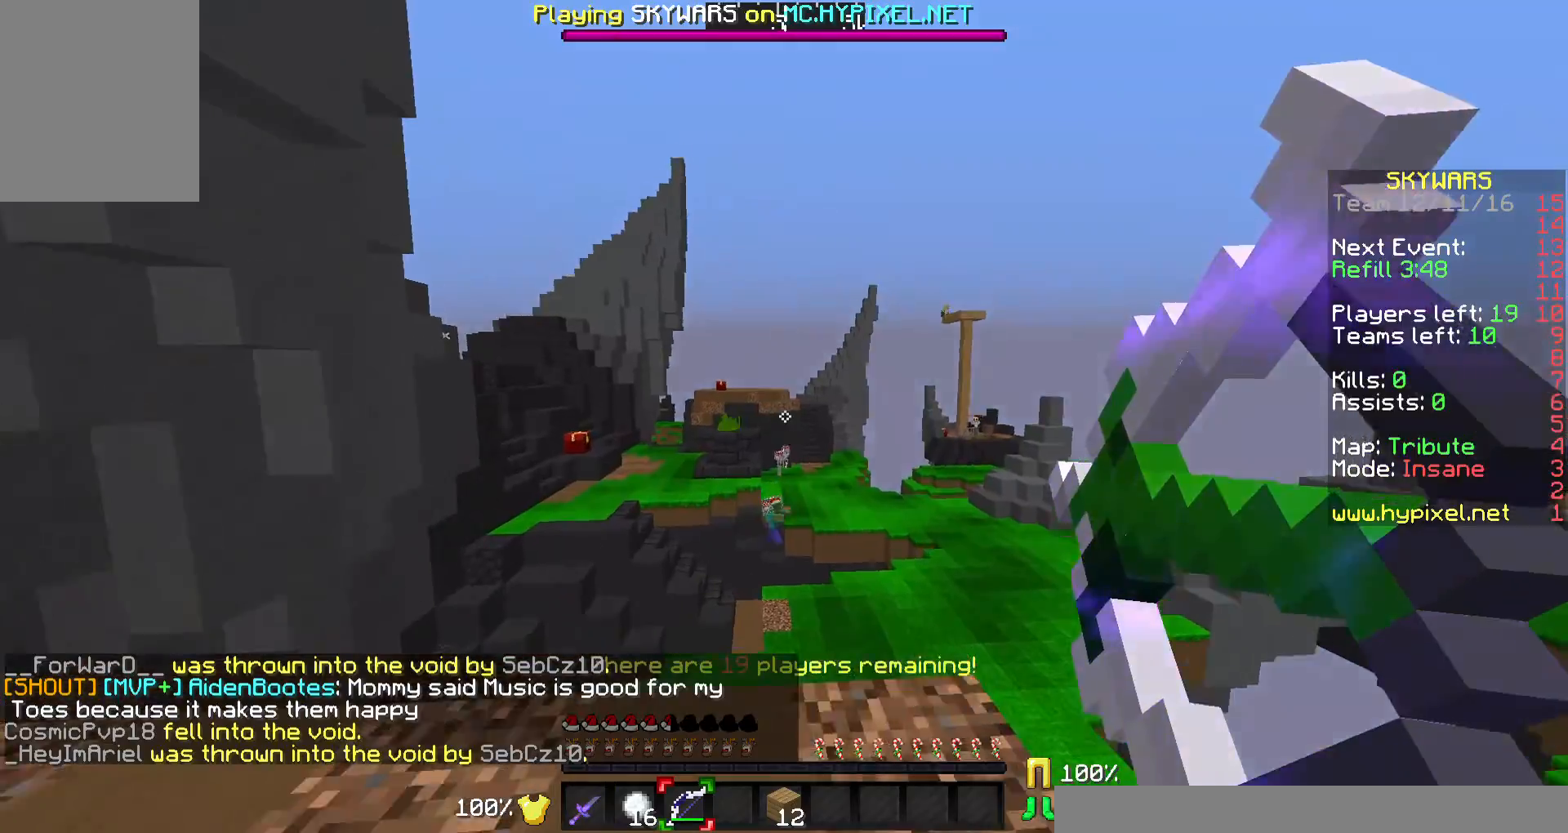
{"keys": ["d", "w"], "mouse": [], "events": [[67, "mouse_right", "up"], [133, "mouse_left", "down"], [133, "w", "up"], [167, "mouse_right", "down"], [200, "mouse_left", "up"], [200, "w", "down"], [267, "mouse_right", "up"], [300, "d", "down"]]}
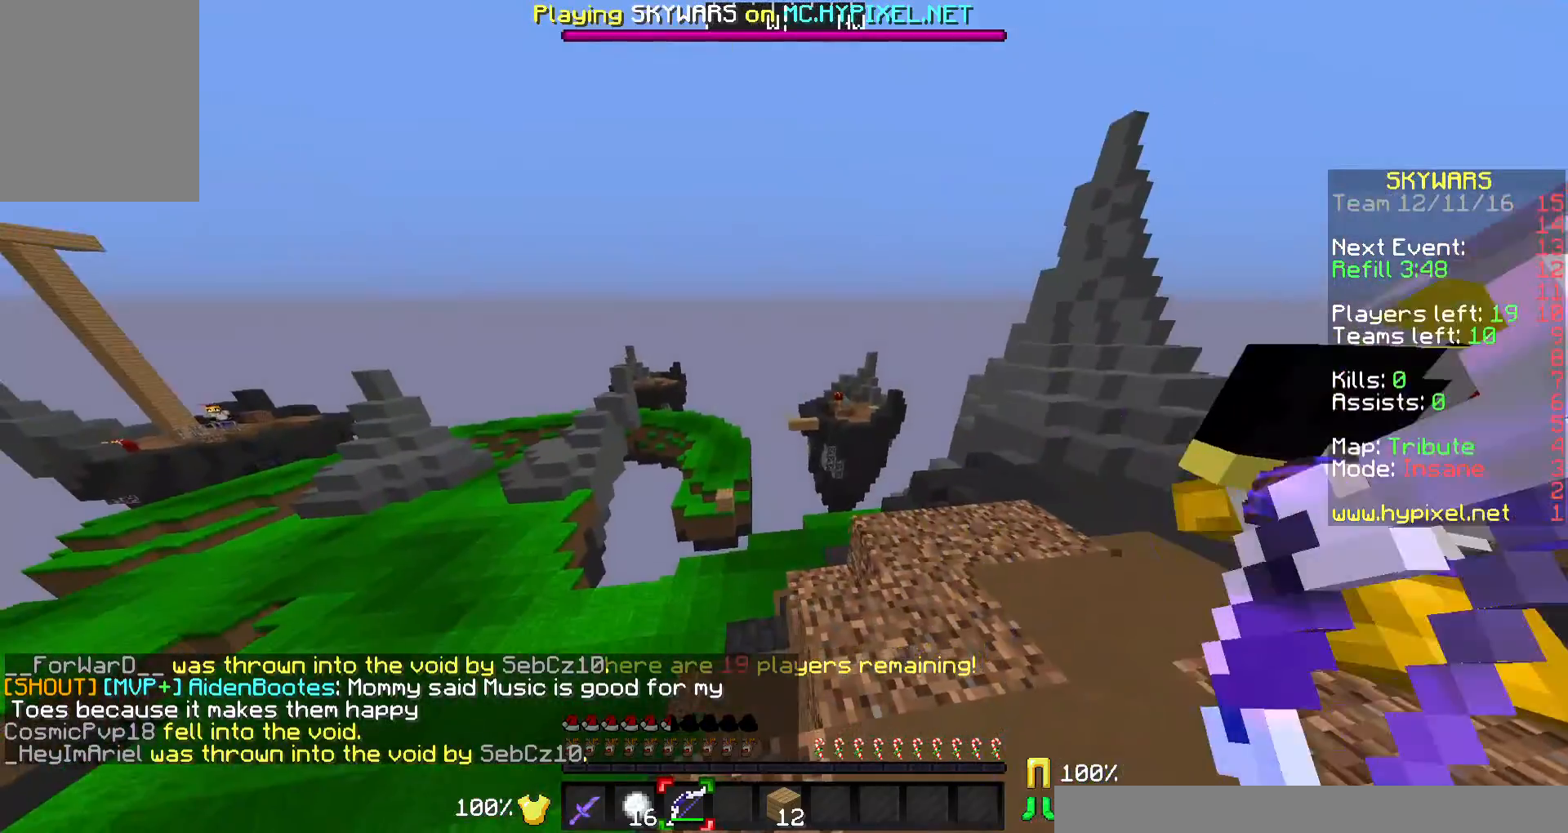
{"keys": [], "mouse": ["right"], "events": [[33, "w", "up"], [200, "mouse_right", "down"], [433, "d", "up"]]}